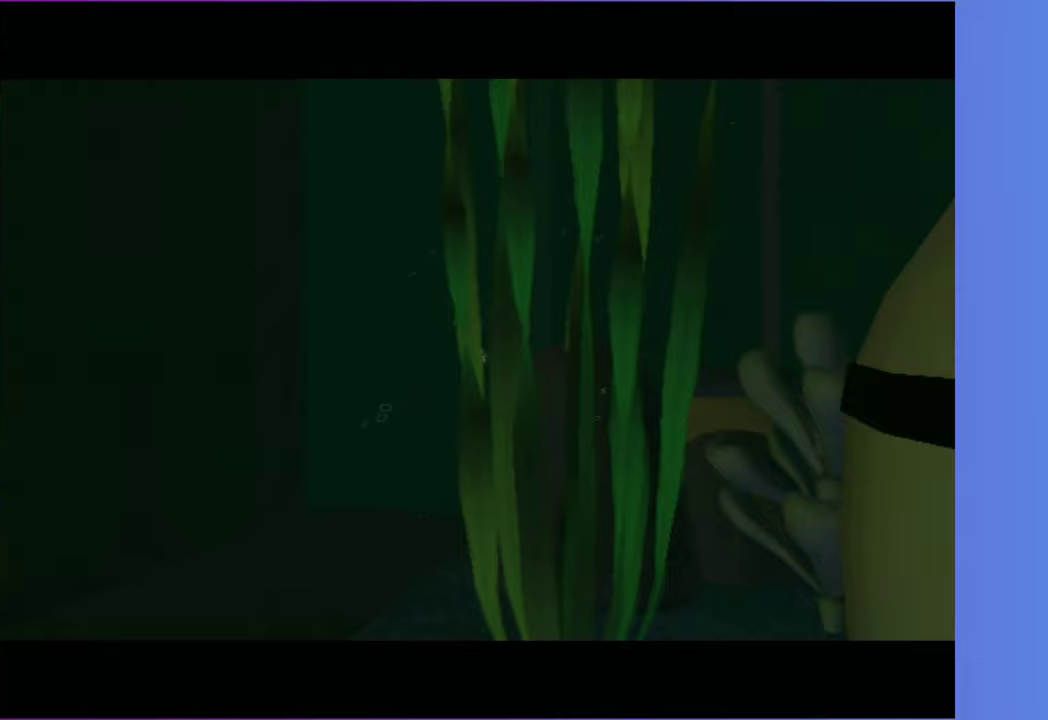
Gameplay with a controller (Xbox layout); each line is a JSON object with the inputs held at the frame after it. "events" lists button and stick changes between this image and that frame as [ms after this image, input, new state], when the widget could be followed in between. Not read: L3 R3 left_stick.
{"buttons": [], "right_stick": "center", "events": []}
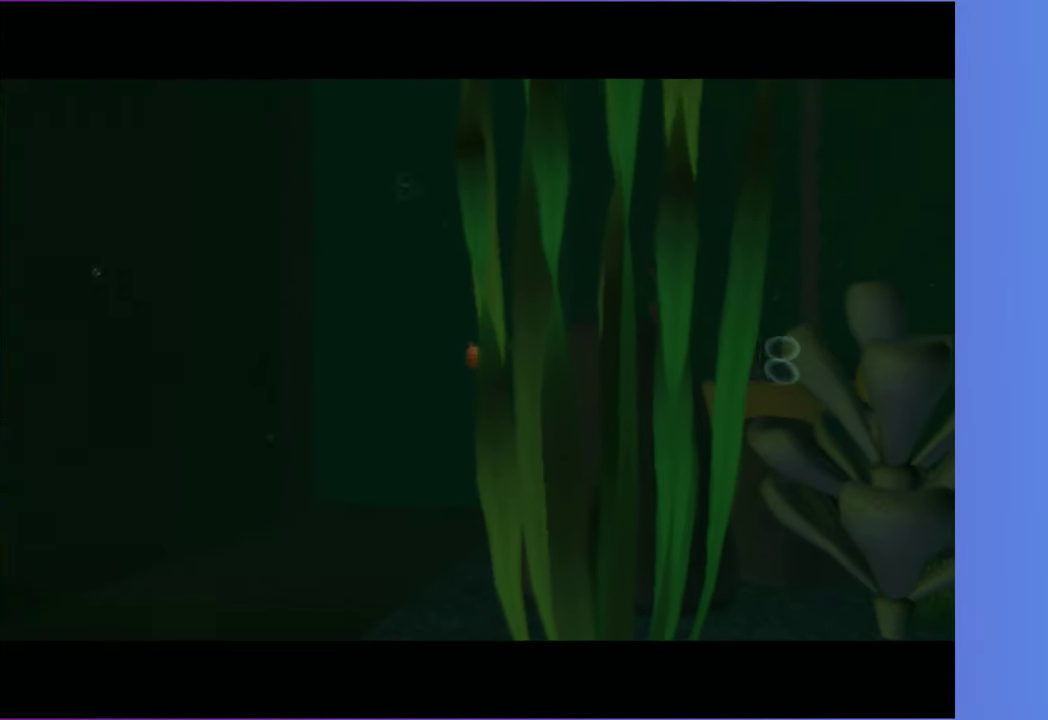
{"buttons": ["X"], "right_stick": "center", "events": [[483, "X", "down"]]}
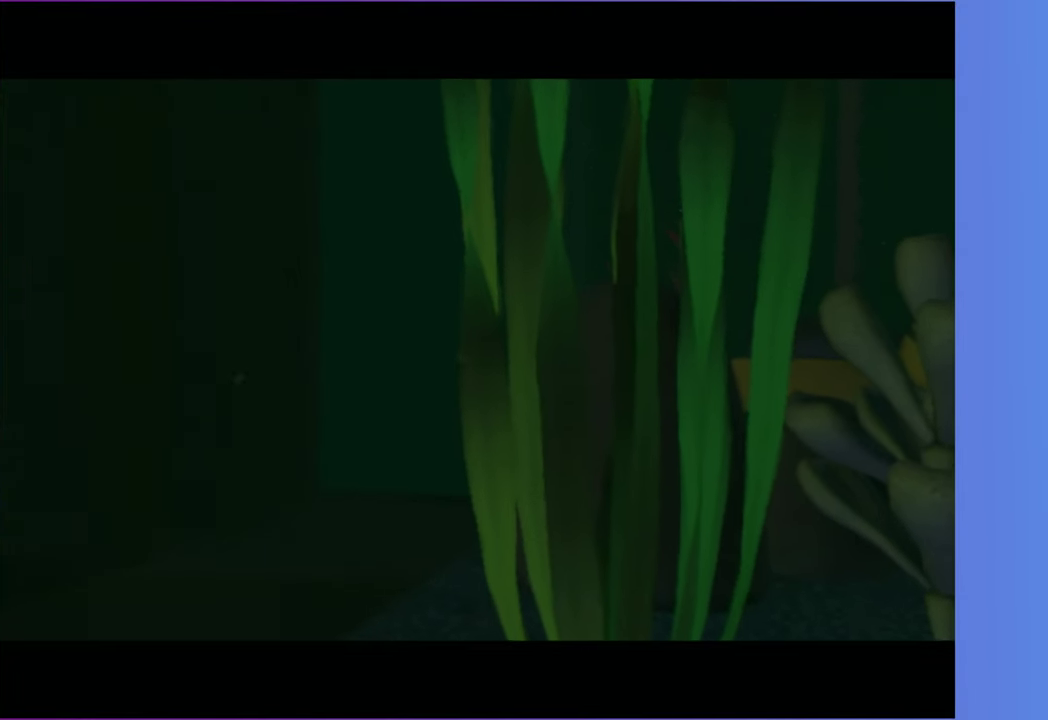
{"buttons": [], "right_stick": "center", "events": [[83, "X", "up"], [183, "X", "down"], [267, "X", "up"], [383, "X", "down"], [467, "X", "up"]]}
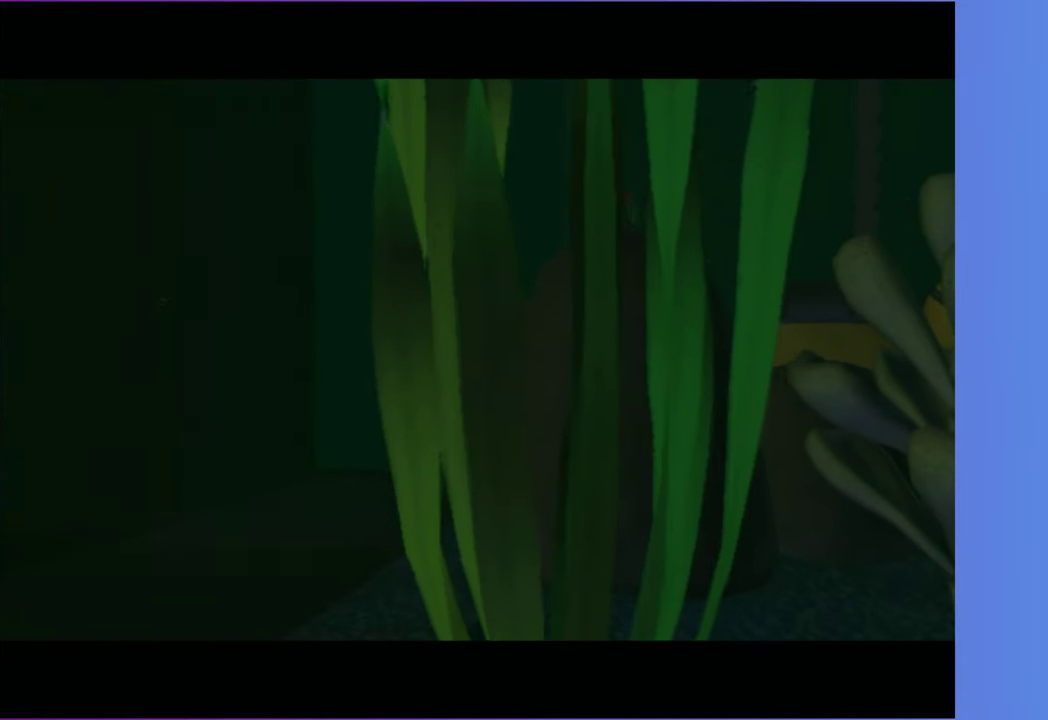
{"buttons": ["X"], "right_stick": "center", "events": [[83, "X", "down"], [167, "X", "up"], [283, "X", "down"], [383, "X", "up"], [483, "X", "down"]]}
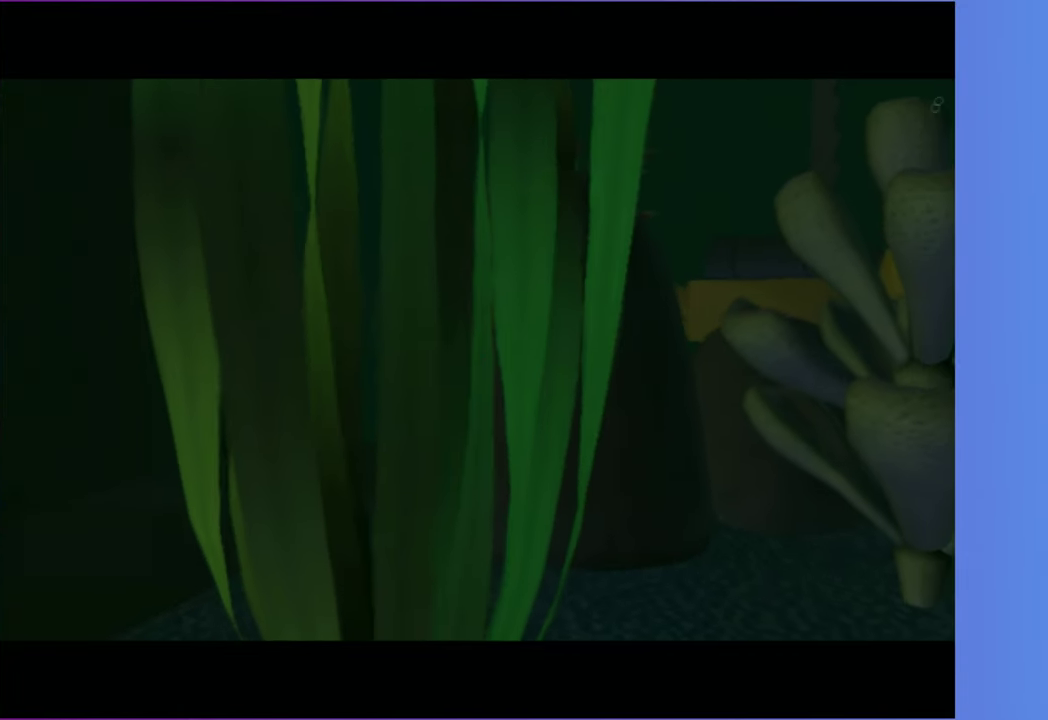
{"buttons": [], "right_stick": "center", "events": [[67, "X", "up"], [183, "X", "down"], [283, "X", "up"], [383, "X", "down"], [500, "X", "up"]]}
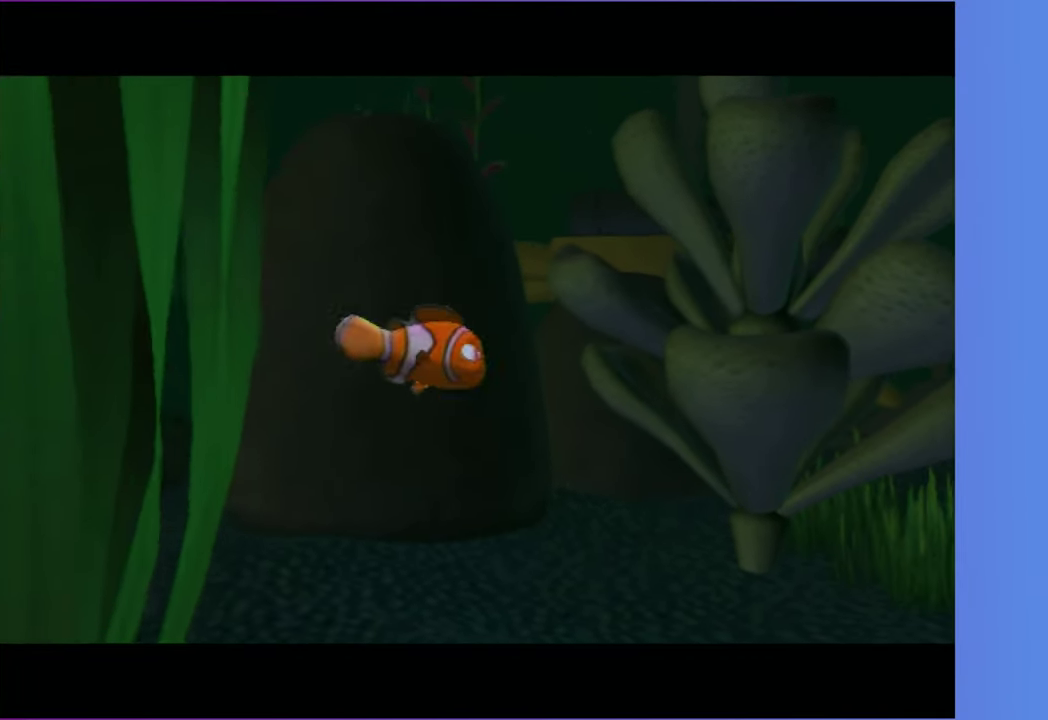
{"buttons": ["X"], "right_stick": "center", "events": [[100, "X", "down"], [167, "X", "up"], [283, "X", "down"], [367, "X", "up"], [483, "X", "down"]]}
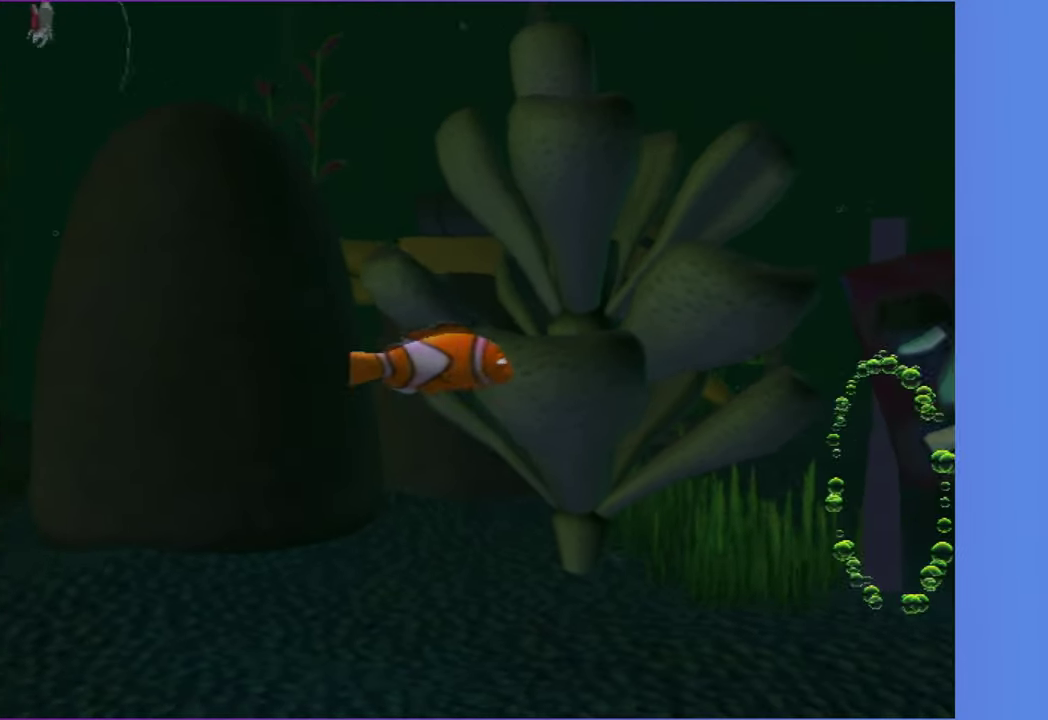
{"buttons": [], "right_stick": "center", "events": [[67, "X", "up"], [167, "X", "down"], [250, "X", "up"], [367, "X", "down"], [500, "X", "up"]]}
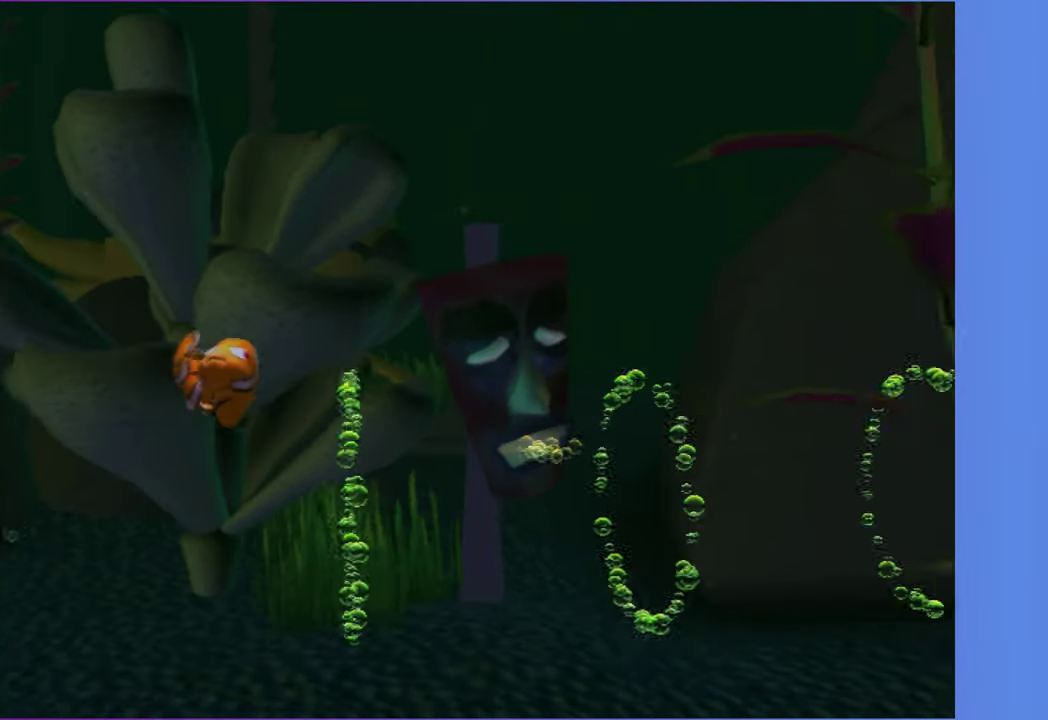
{"buttons": ["X"], "right_stick": "center", "events": [[67, "X", "down"], [150, "X", "up"], [267, "X", "down"], [367, "X", "up"], [467, "X", "down"]]}
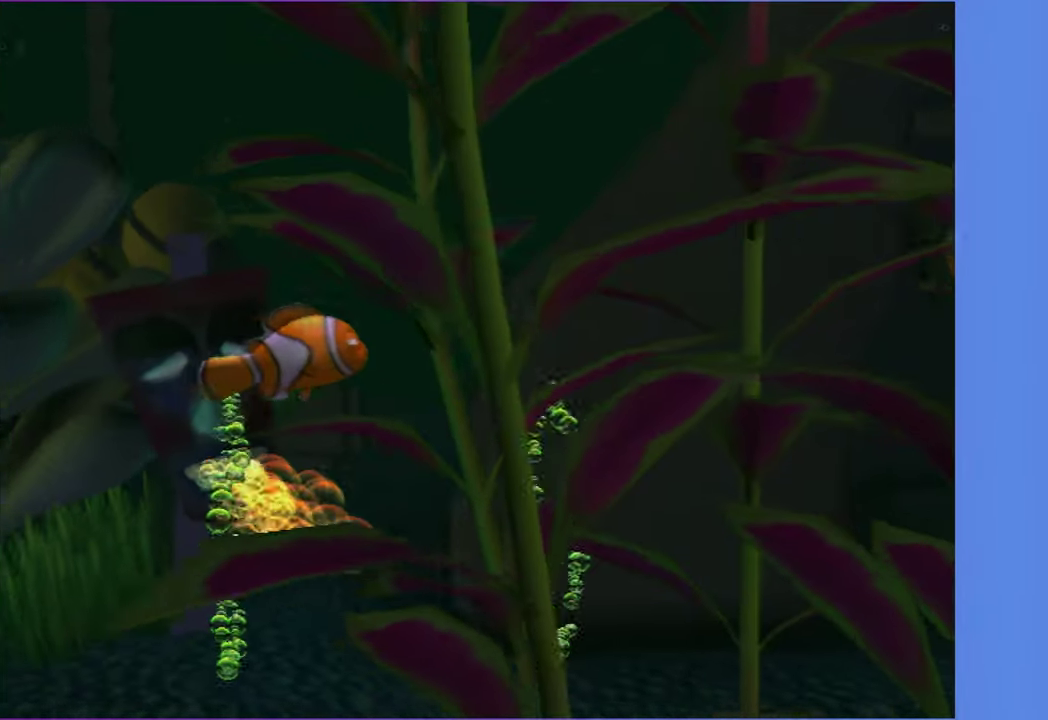
{"buttons": [], "right_stick": "center", "events": [[67, "X", "up"], [167, "X", "down"], [267, "X", "up"], [367, "X", "down"], [467, "X", "up"]]}
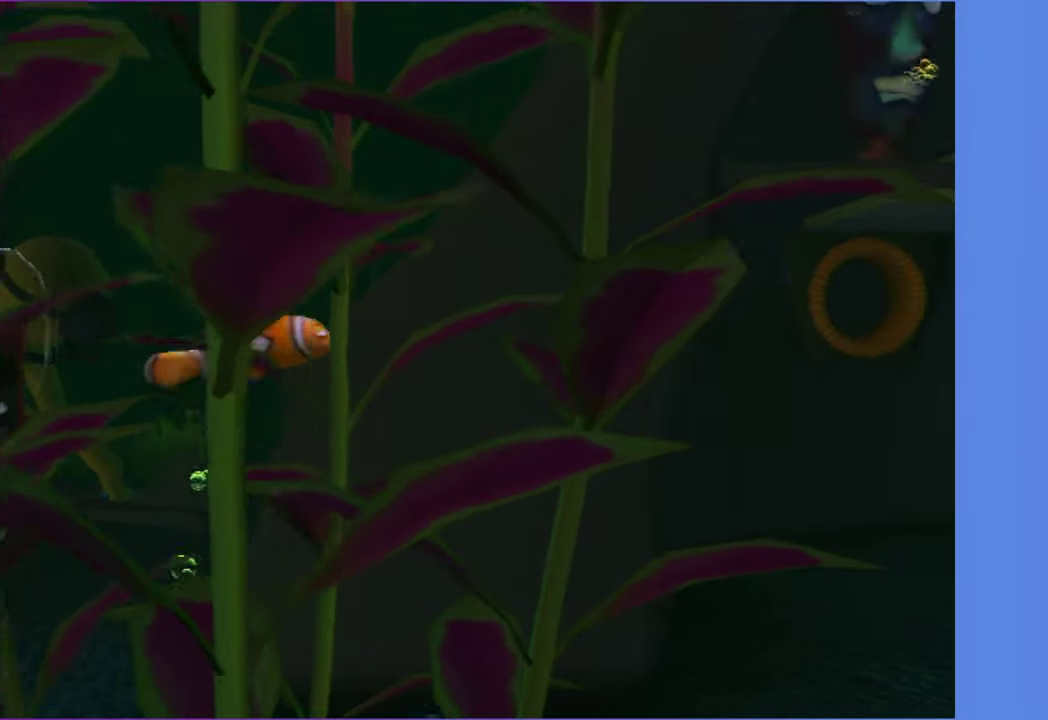
{"buttons": ["X"], "right_stick": "center", "events": [[83, "X", "down"], [167, "X", "up"], [267, "X", "down"], [367, "X", "up"], [450, "X", "down"]]}
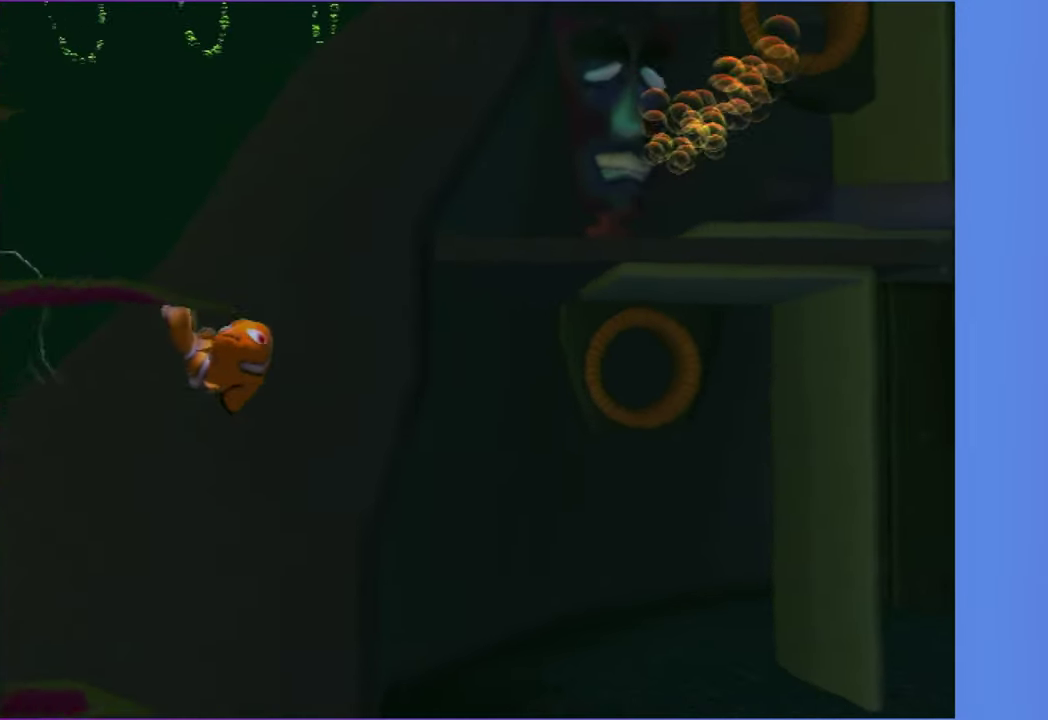
{"buttons": [], "right_stick": "center", "events": [[67, "X", "up"], [167, "X", "down"], [250, "X", "up"], [367, "X", "down"], [450, "X", "up"]]}
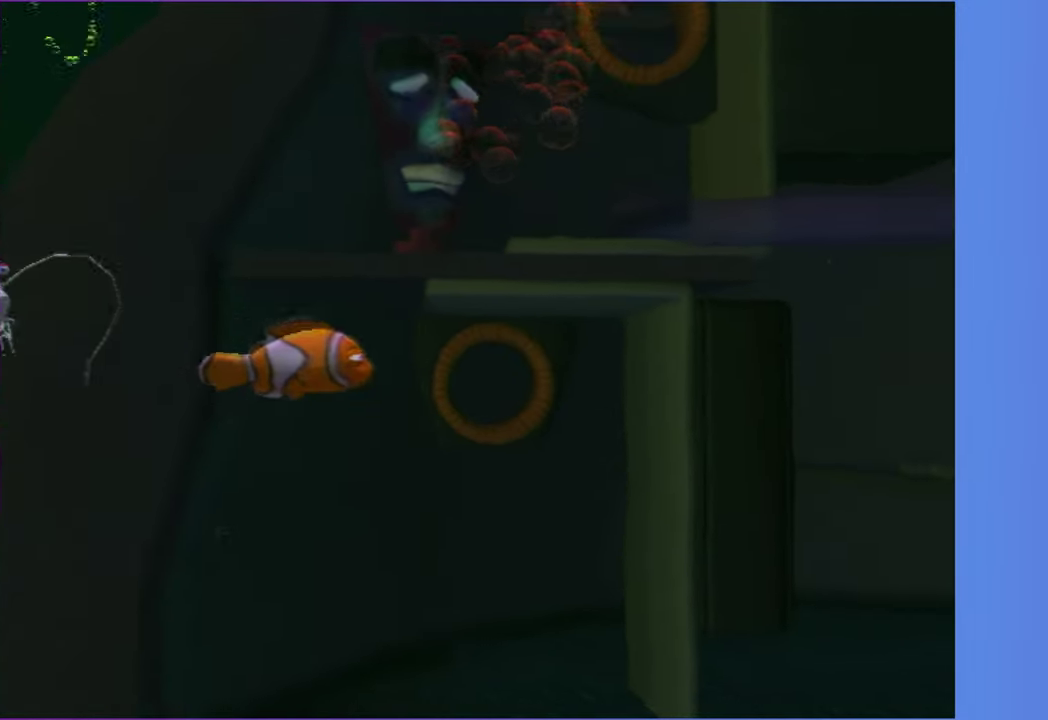
{"buttons": ["X"], "right_stick": "center", "events": [[50, "X", "down"], [150, "X", "up"], [250, "X", "down"], [333, "X", "up"], [433, "X", "down"]]}
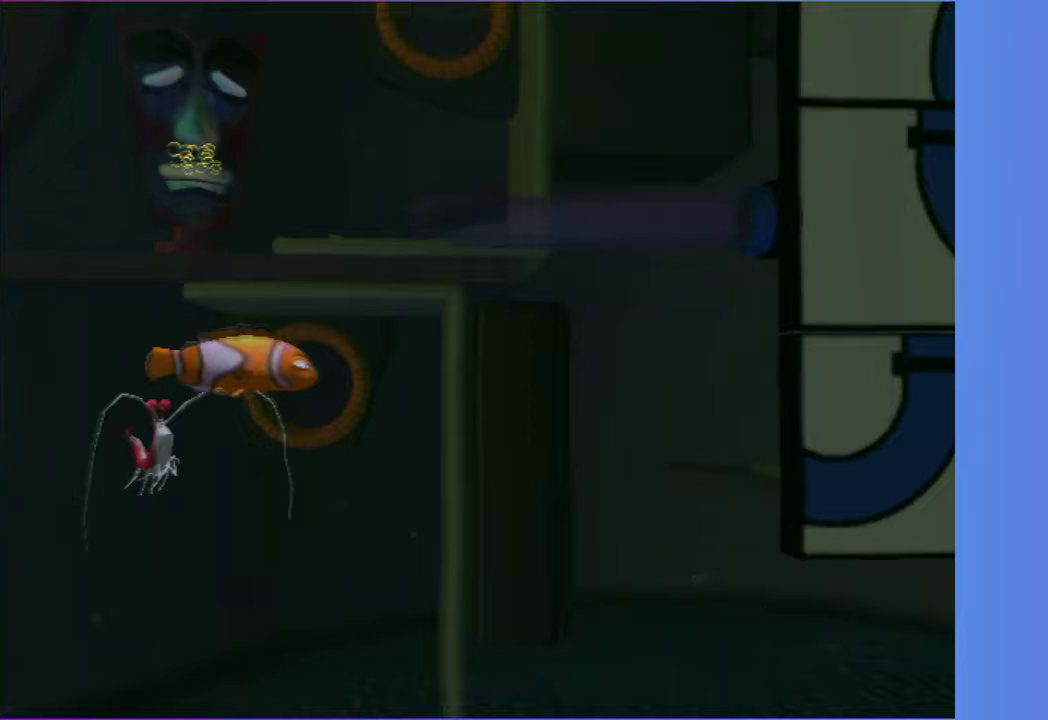
{"buttons": [], "right_stick": "center", "events": [[33, "X", "up"], [150, "X", "down"], [233, "X", "up"]]}
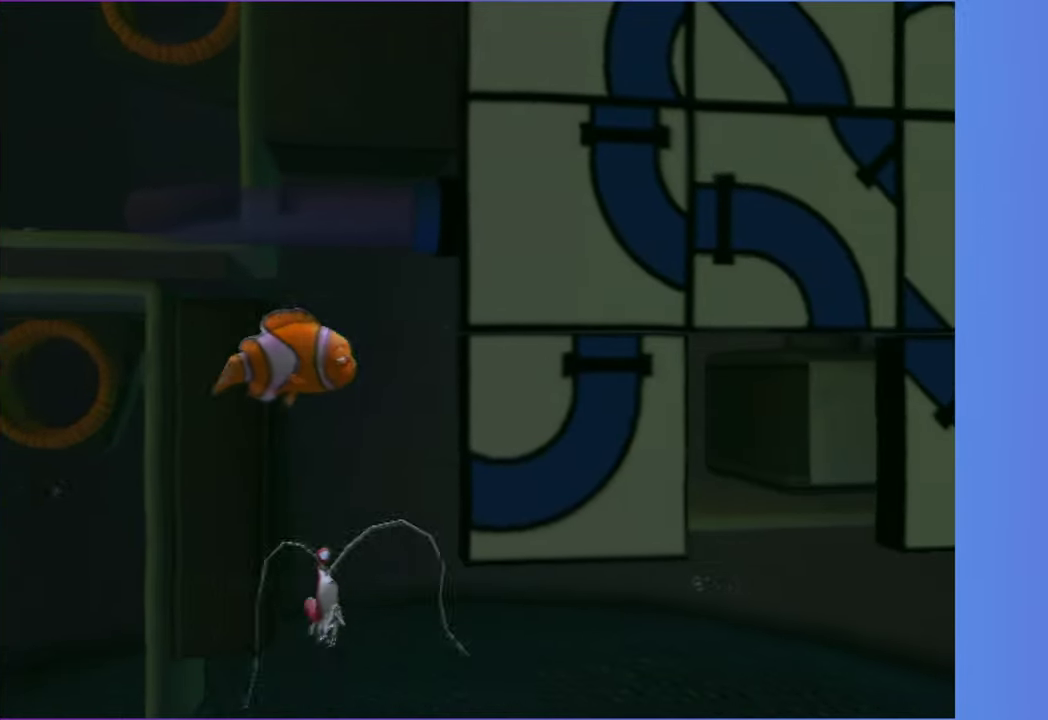
{"buttons": [], "right_stick": "center", "events": [[367, "X", "down"], [467, "X", "up"]]}
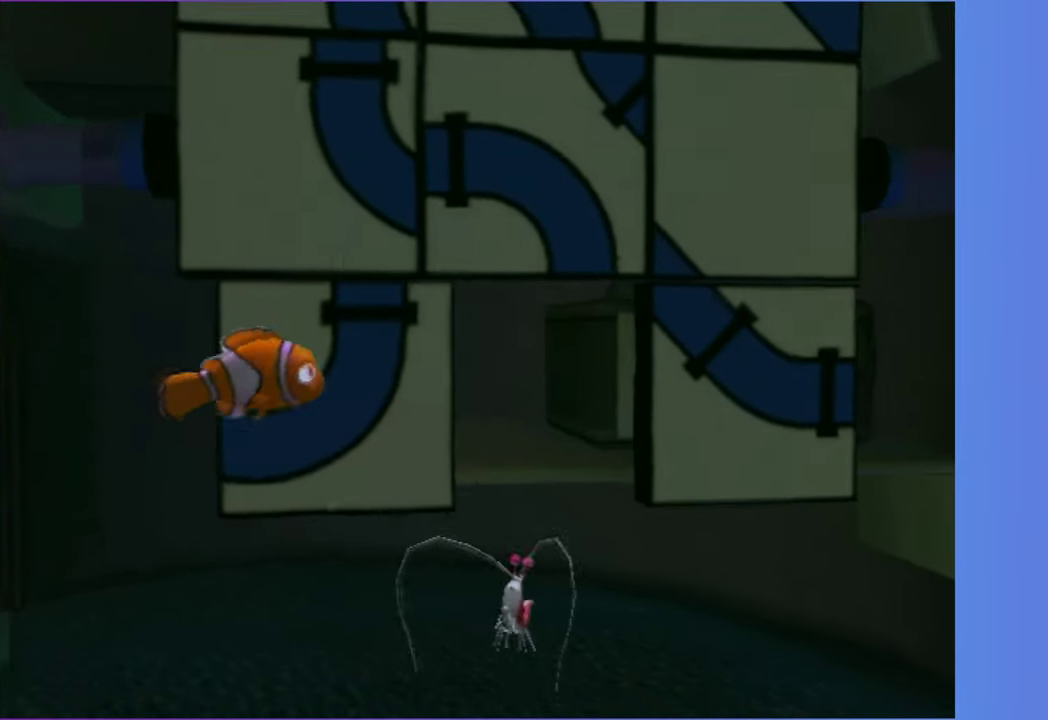
{"buttons": [], "right_stick": "center", "events": []}
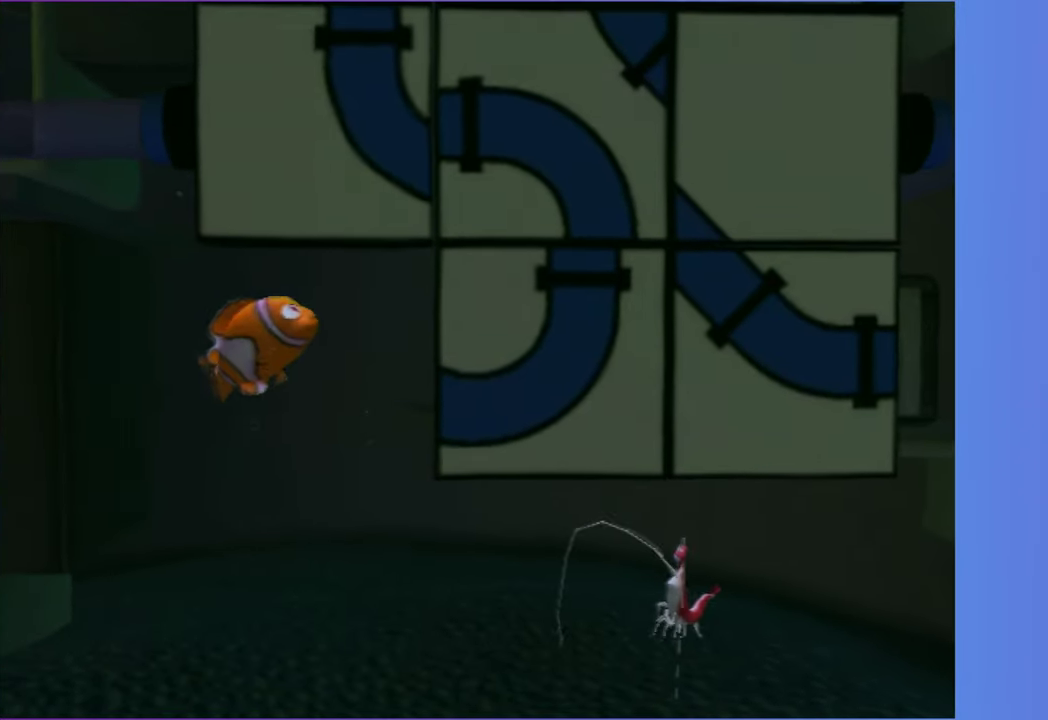
{"buttons": ["X"], "right_stick": "center", "events": [[500, "X", "down"]]}
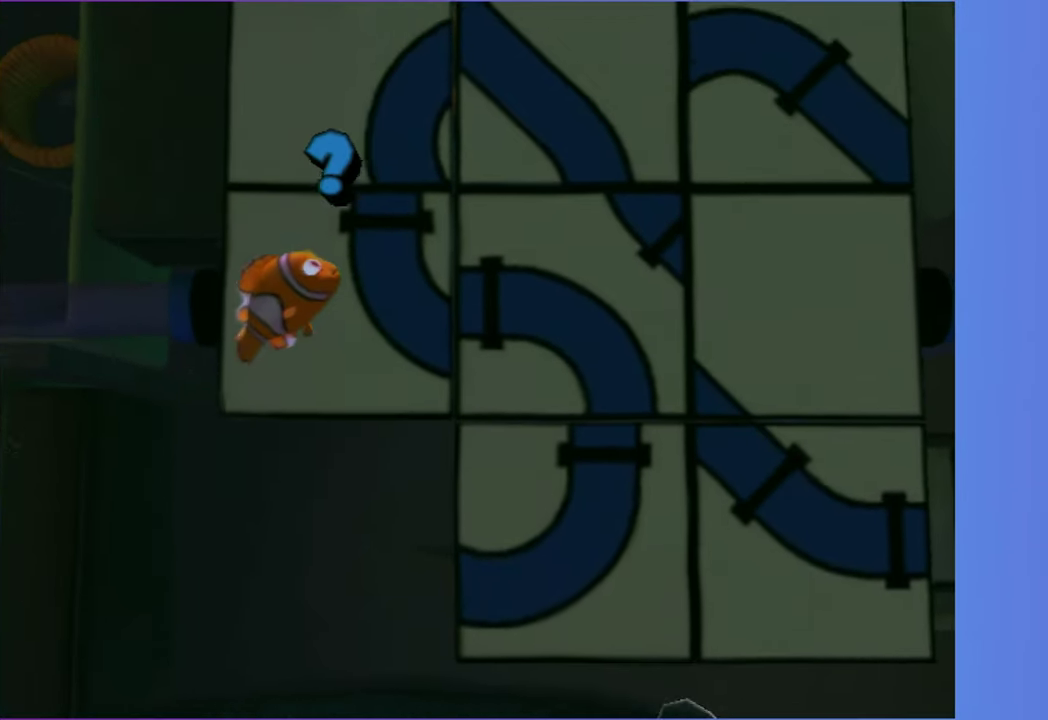
{"buttons": [], "right_stick": "center", "events": [[117, "X", "up"]]}
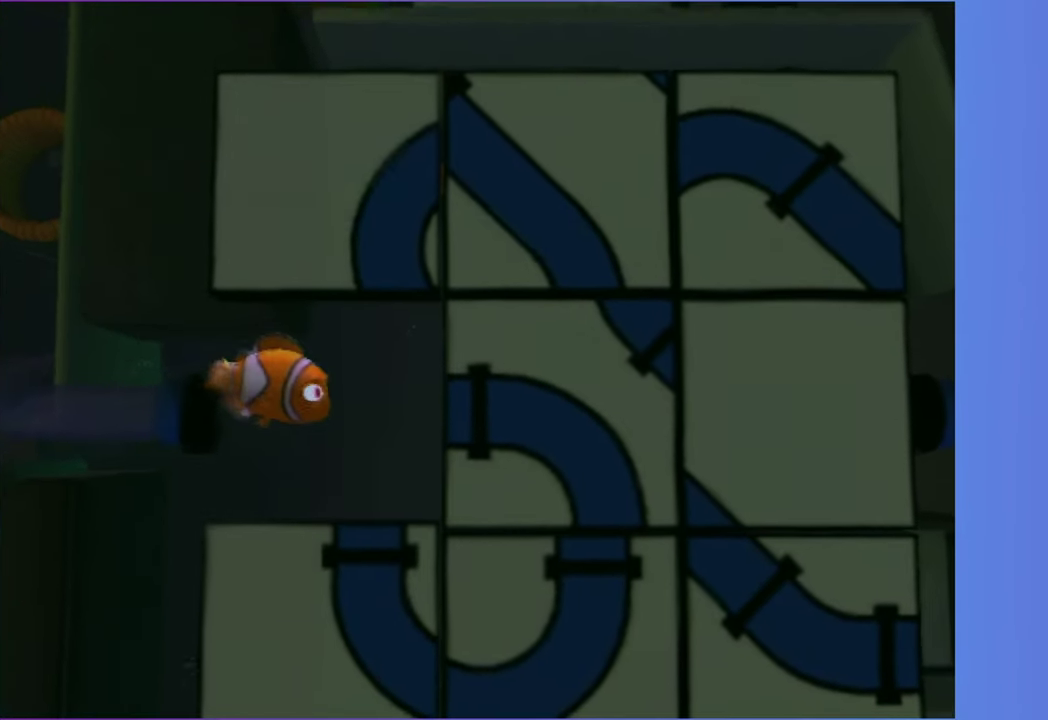
{"buttons": [], "right_stick": "center", "events": []}
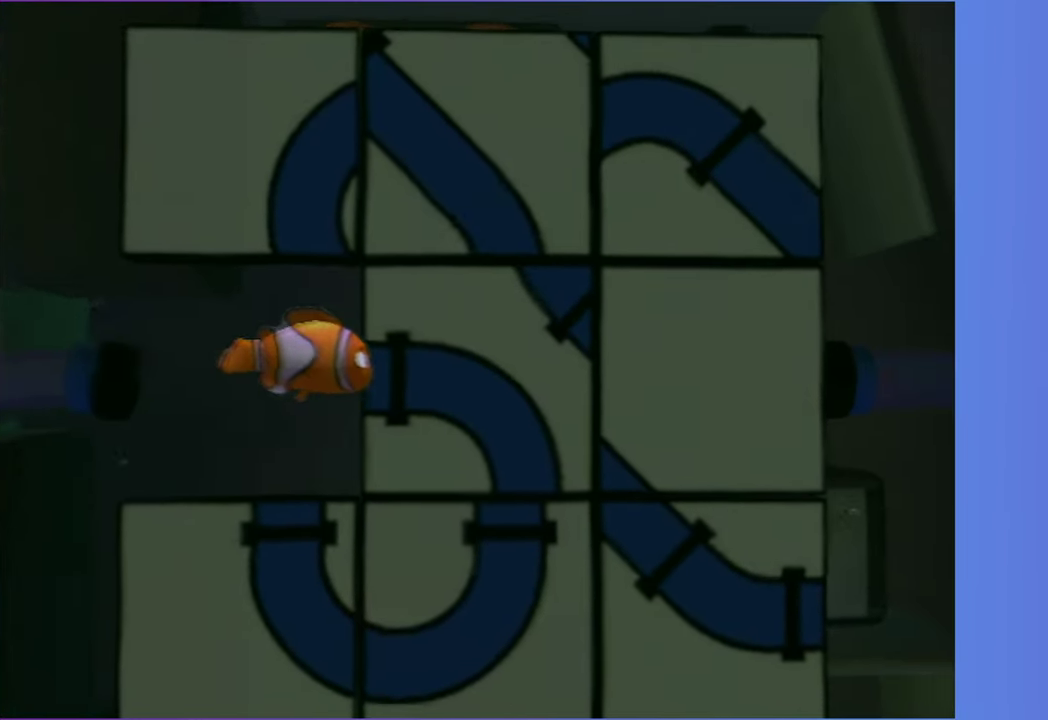
{"buttons": [], "right_stick": "center", "events": [[183, "X", "down"], [317, "X", "up"]]}
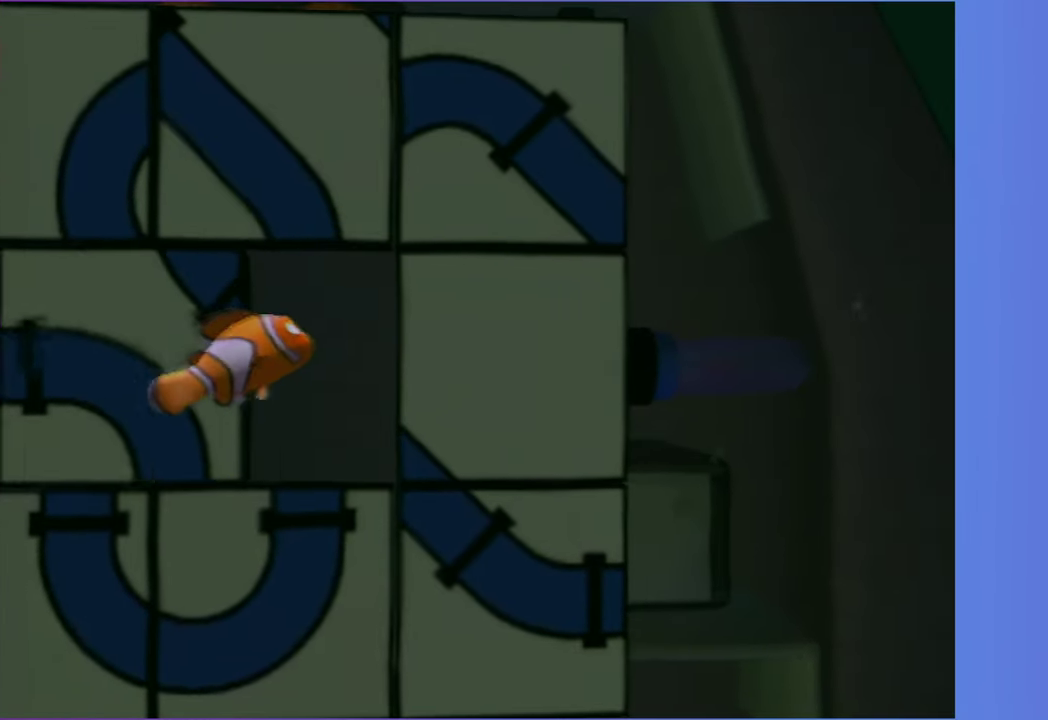
{"buttons": [], "right_stick": "center", "events": []}
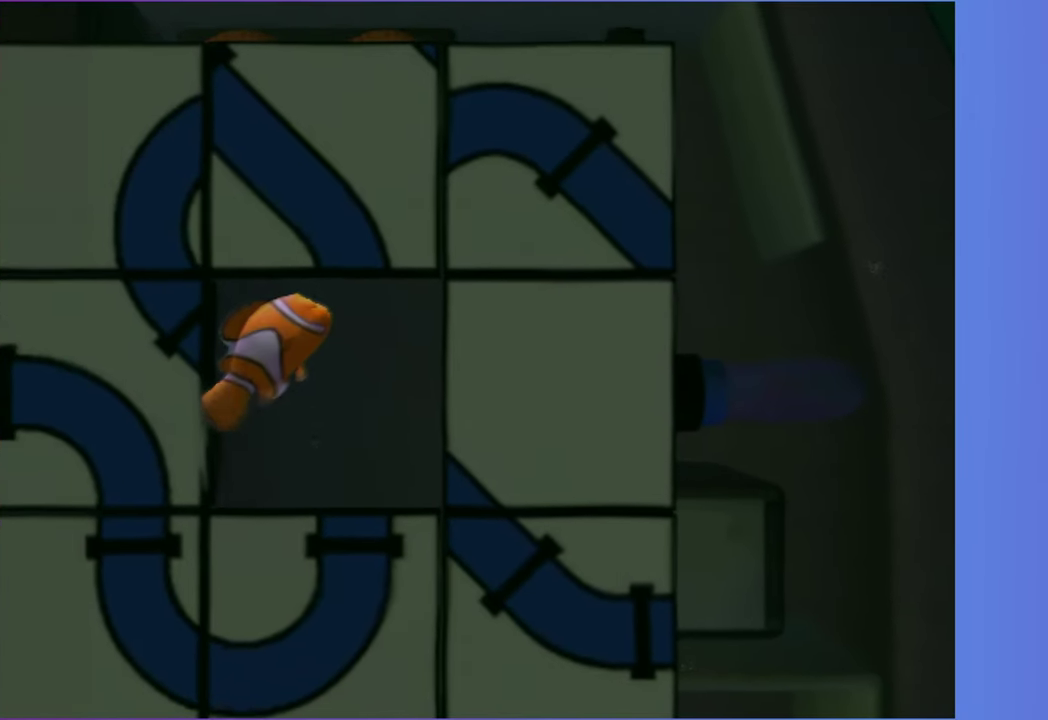
{"buttons": ["X"], "right_stick": "center", "events": [[417, "X", "down"]]}
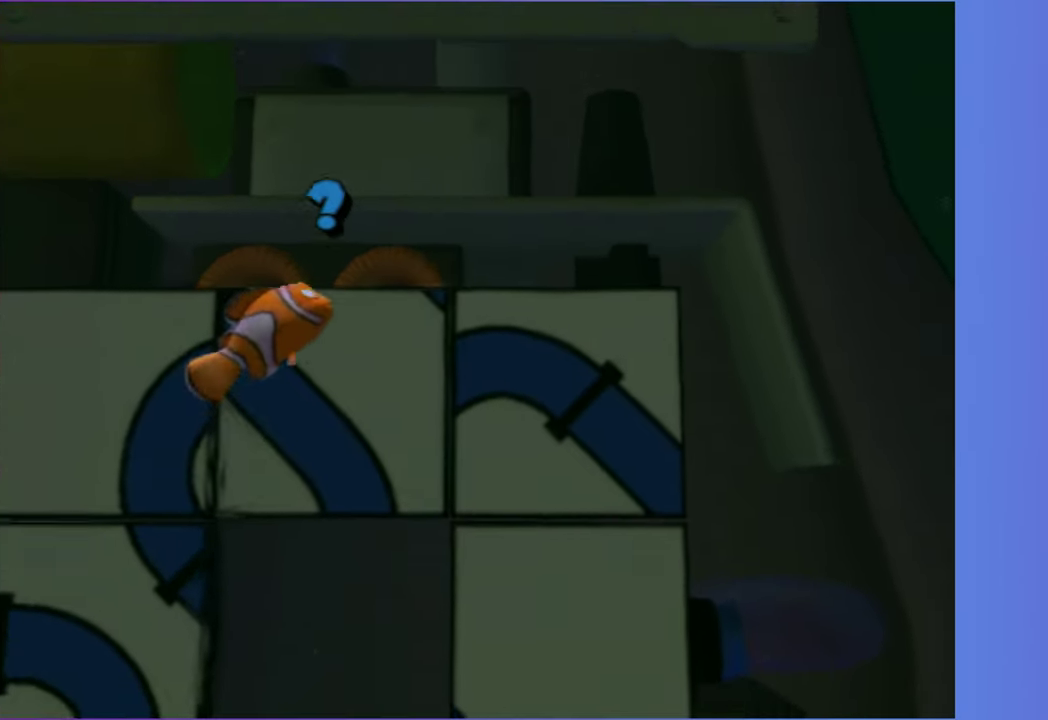
{"buttons": [], "right_stick": "center", "events": [[17, "X", "up"]]}
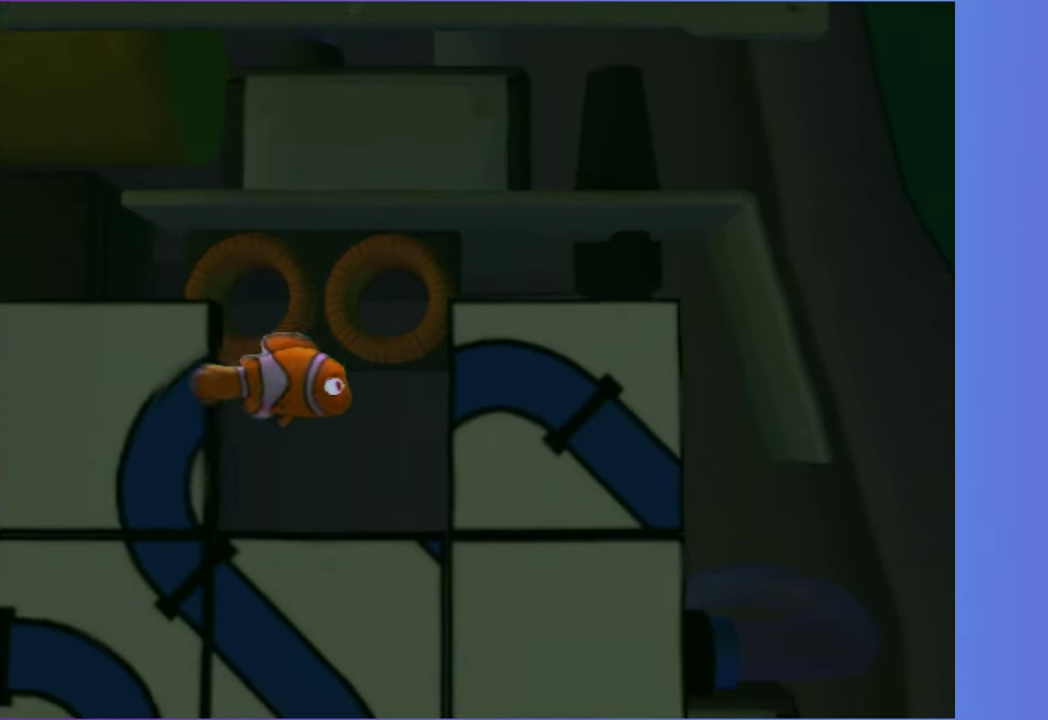
{"buttons": ["X"], "right_stick": "center", "events": [[500, "X", "down"]]}